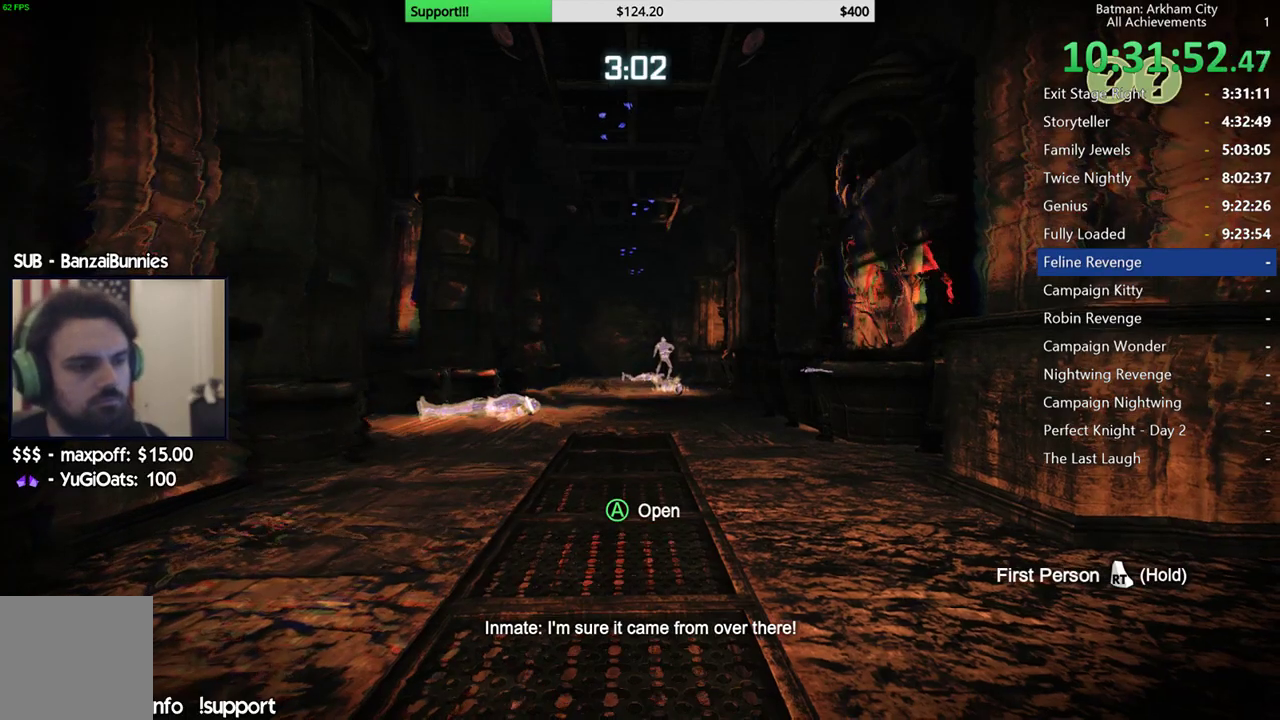
Gameplay with a controller (Xbox layout); each line is a JSON object with the inputs held at the frame after it. "button_events" lists button changes between this image and that frame as [ms after this image, input, new state], when the widget could be followed in between (sticks are given only as held states). This document gives stick clicks only as held states, not as events.
{"buttons": [], "left_stick": "center", "right_stick": "center", "button_events": []}
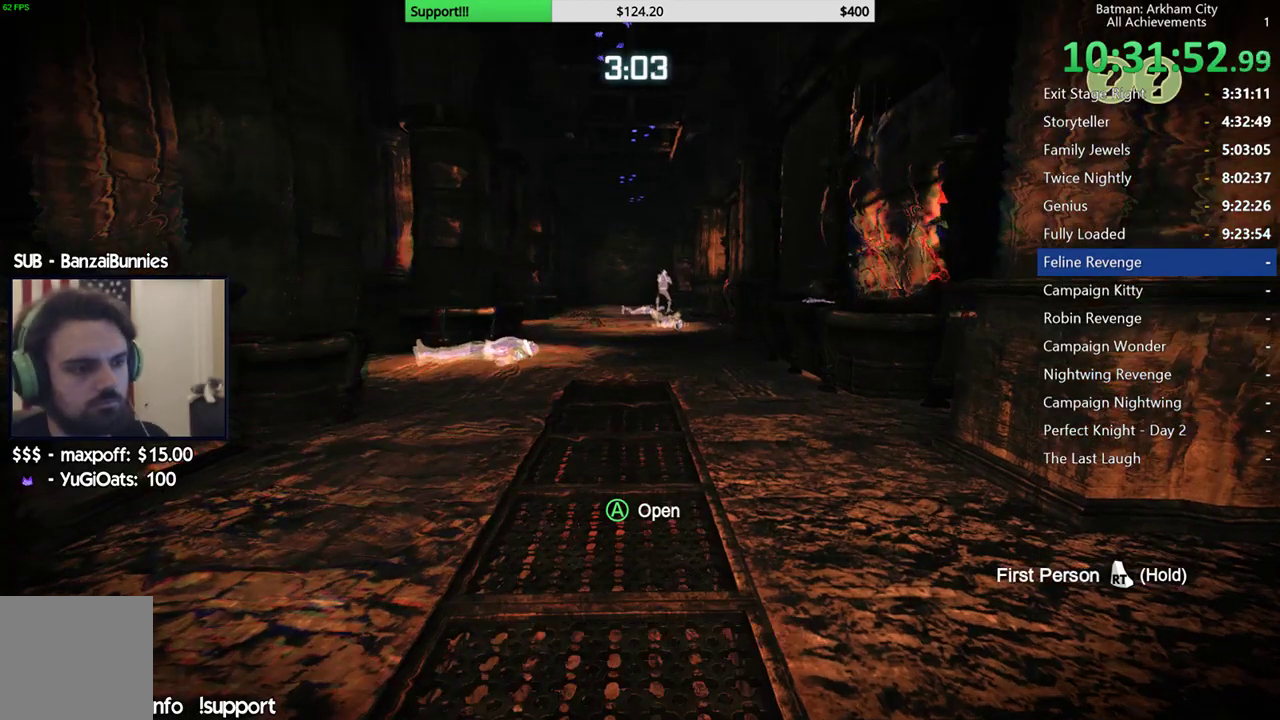
{"buttons": [], "left_stick": "center", "right_stick": "down", "button_events": []}
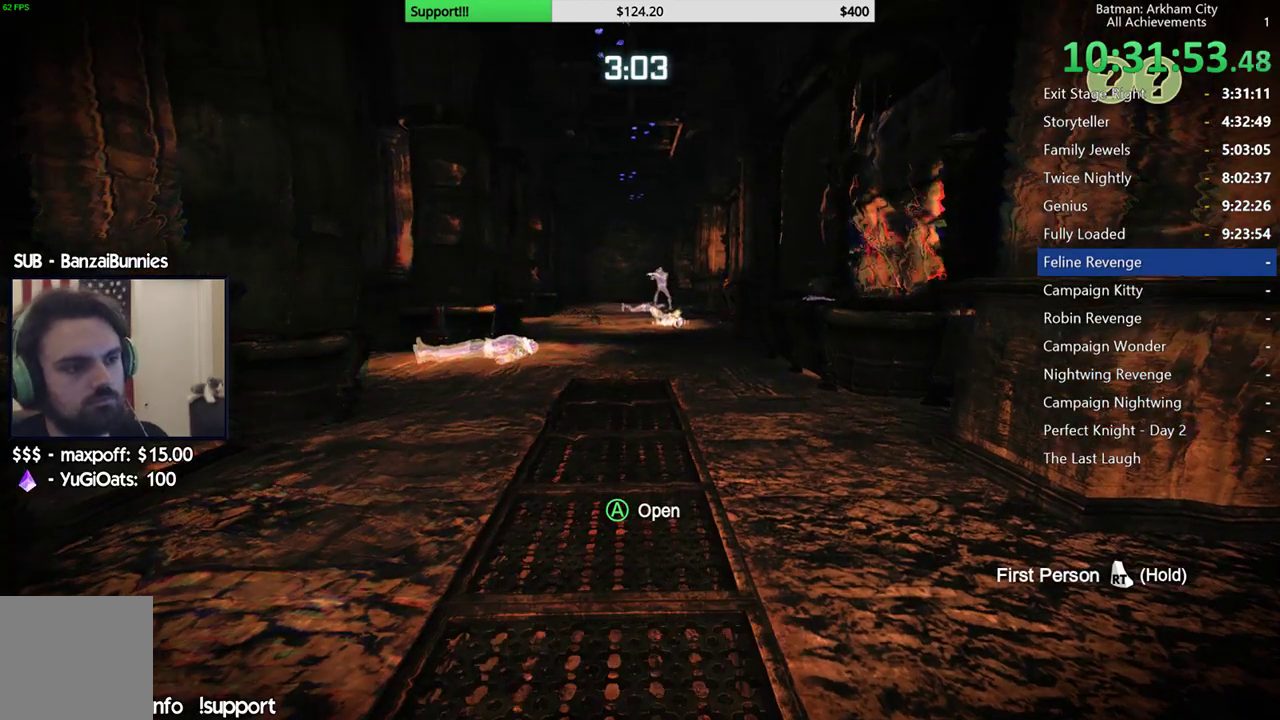
{"buttons": [], "left_stick": "center", "right_stick": "center", "button_events": []}
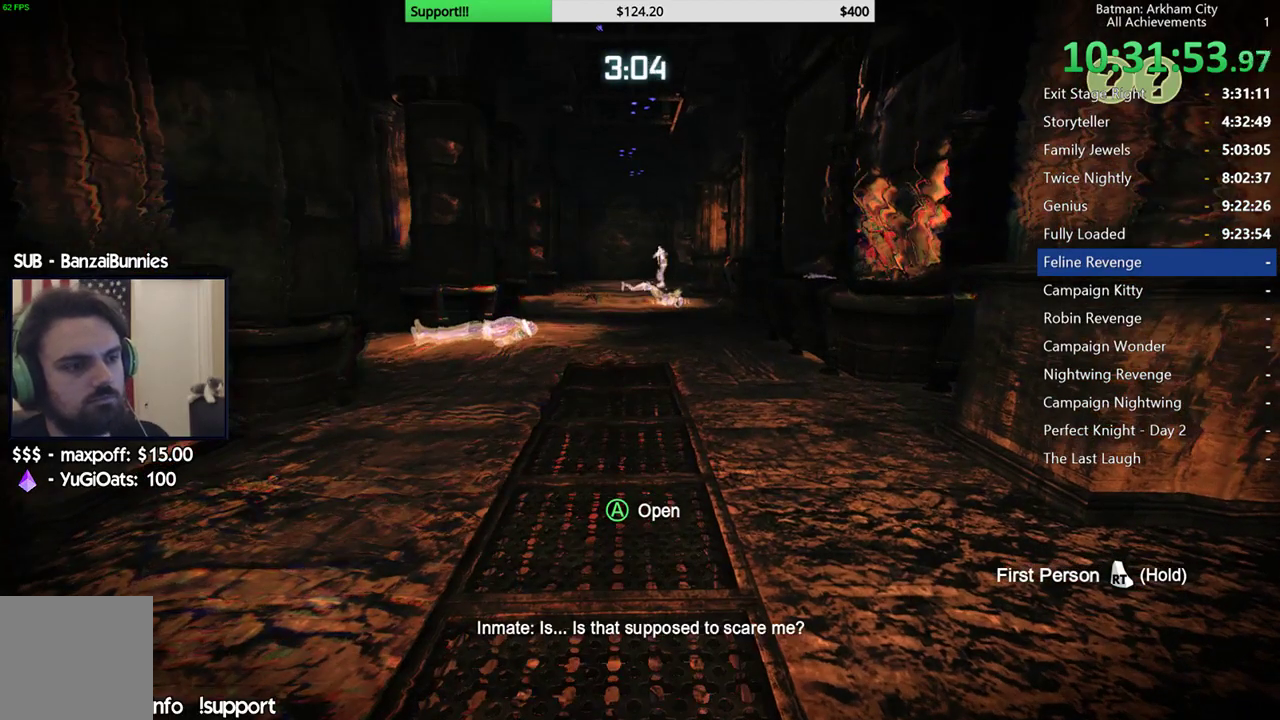
{"buttons": [], "left_stick": "center", "right_stick": "center", "button_events": []}
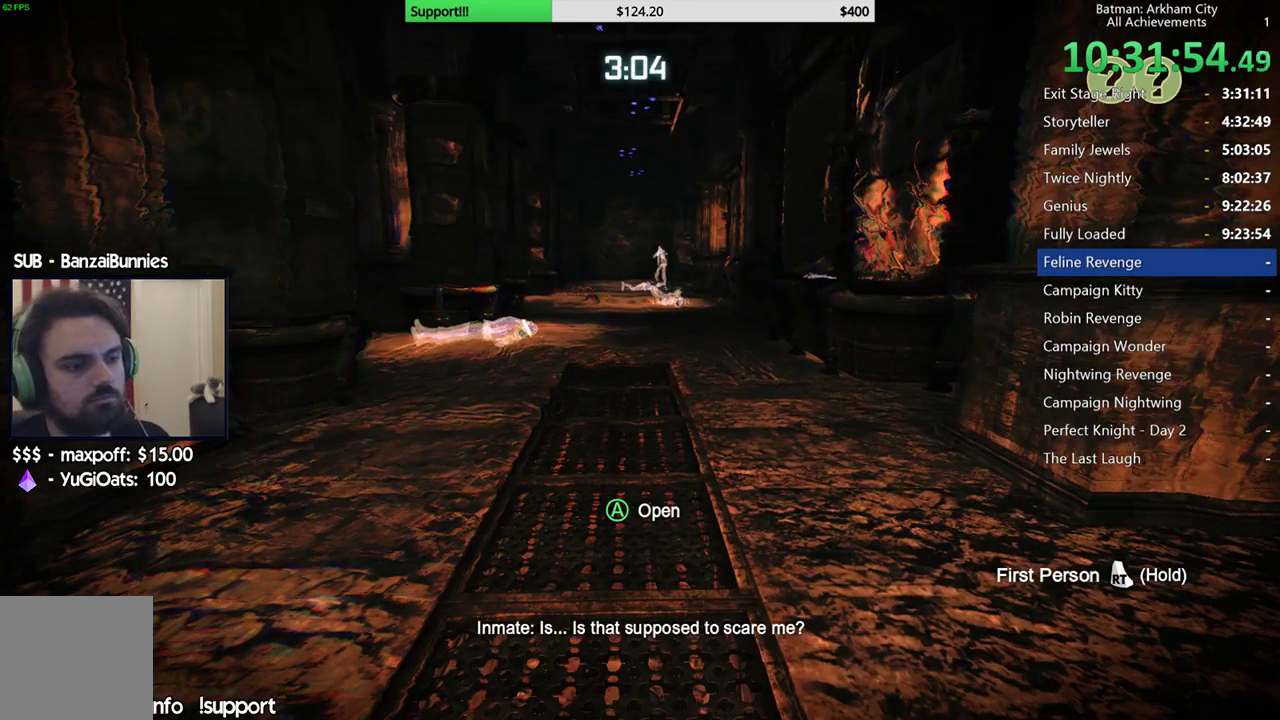
{"buttons": [], "left_stick": "center", "right_stick": "center", "button_events": []}
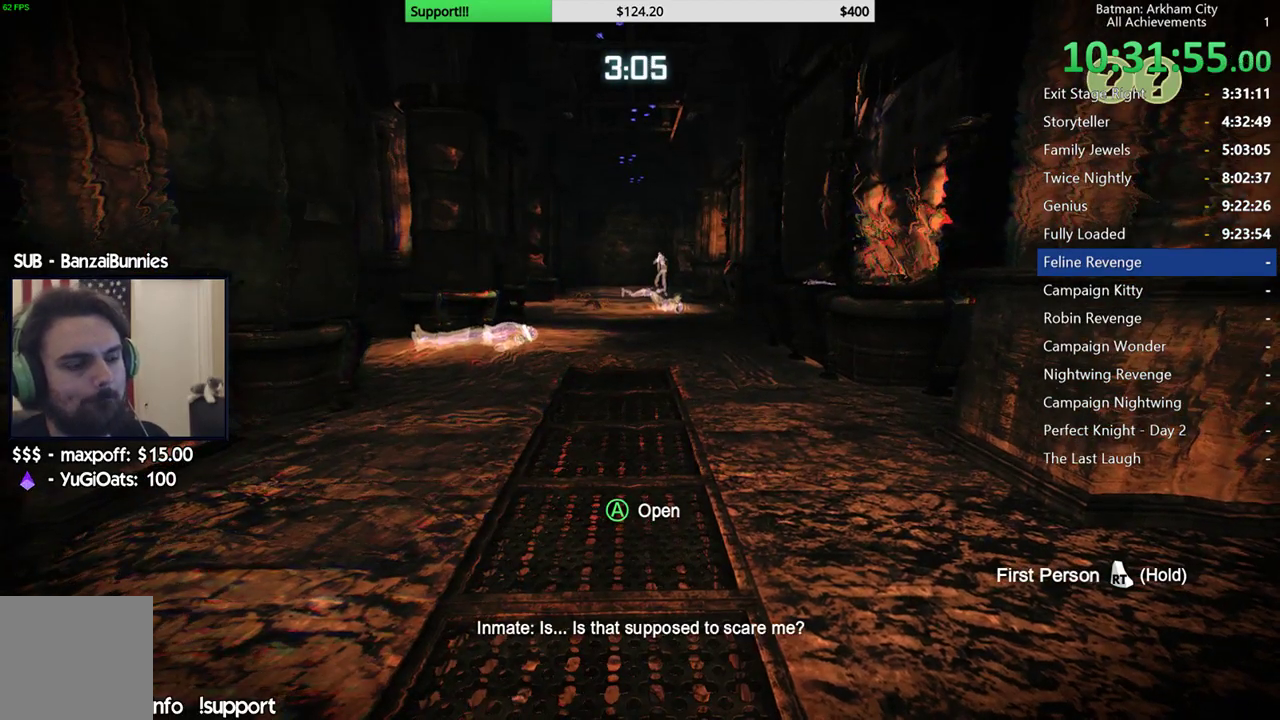
{"buttons": [], "left_stick": "center", "right_stick": "center", "button_events": []}
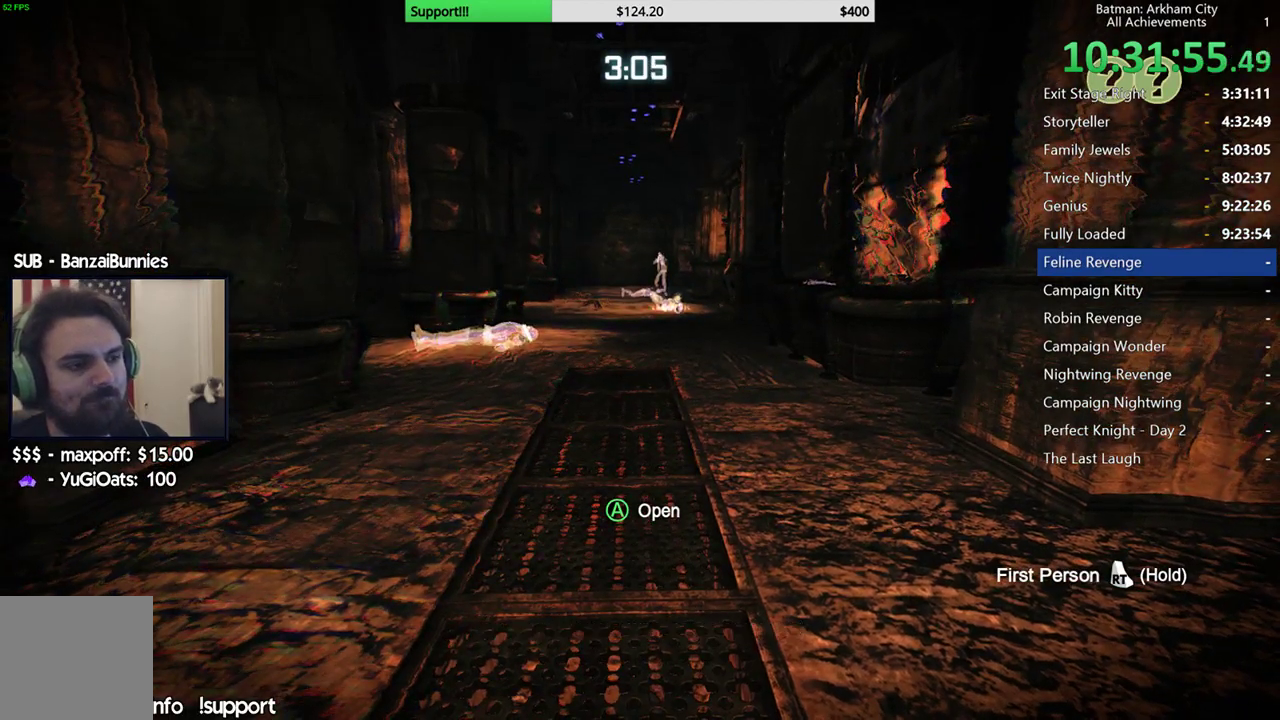
{"buttons": [], "left_stick": "center", "right_stick": "center", "button_events": []}
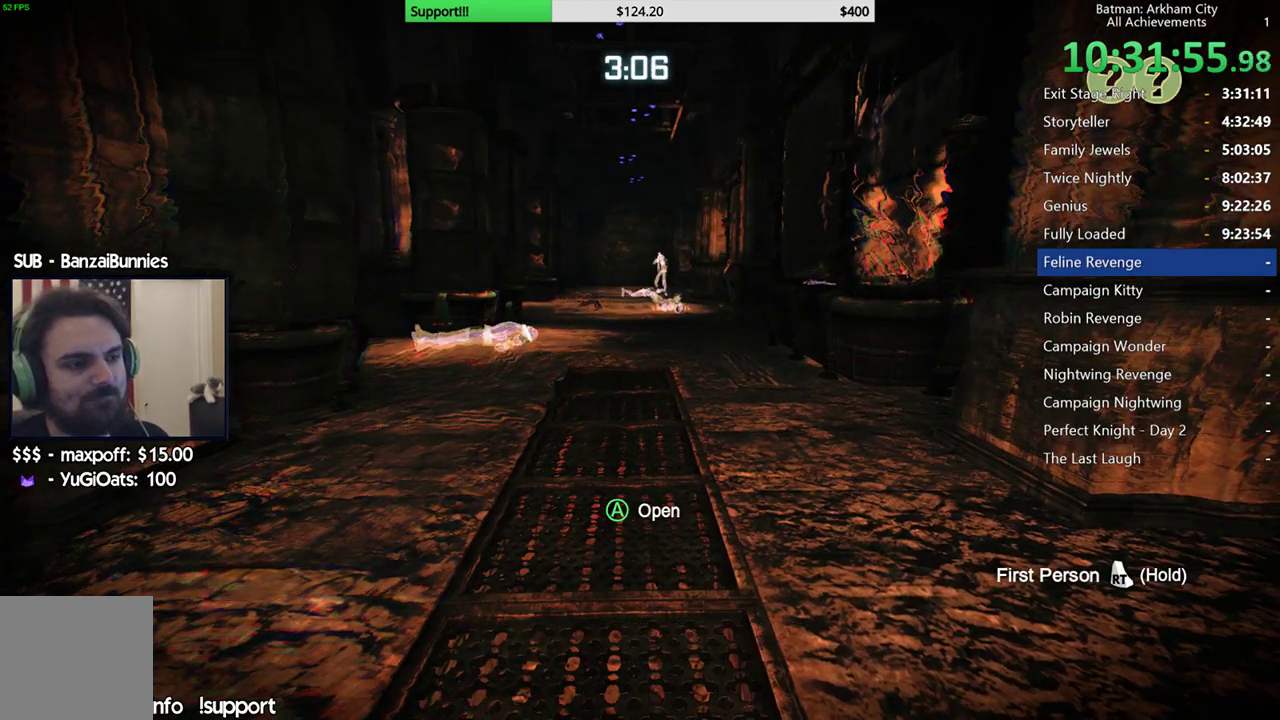
{"buttons": [], "left_stick": "center", "right_stick": "center", "button_events": []}
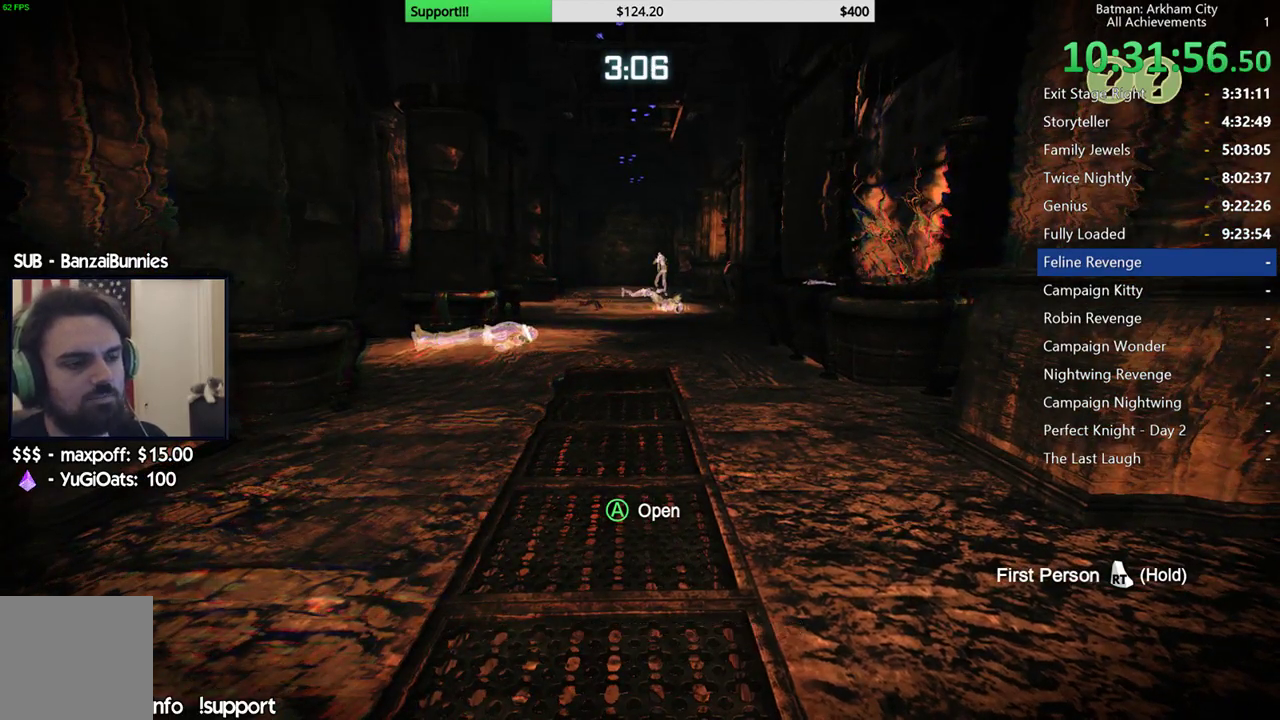
{"buttons": [], "left_stick": "center", "right_stick": "center", "button_events": []}
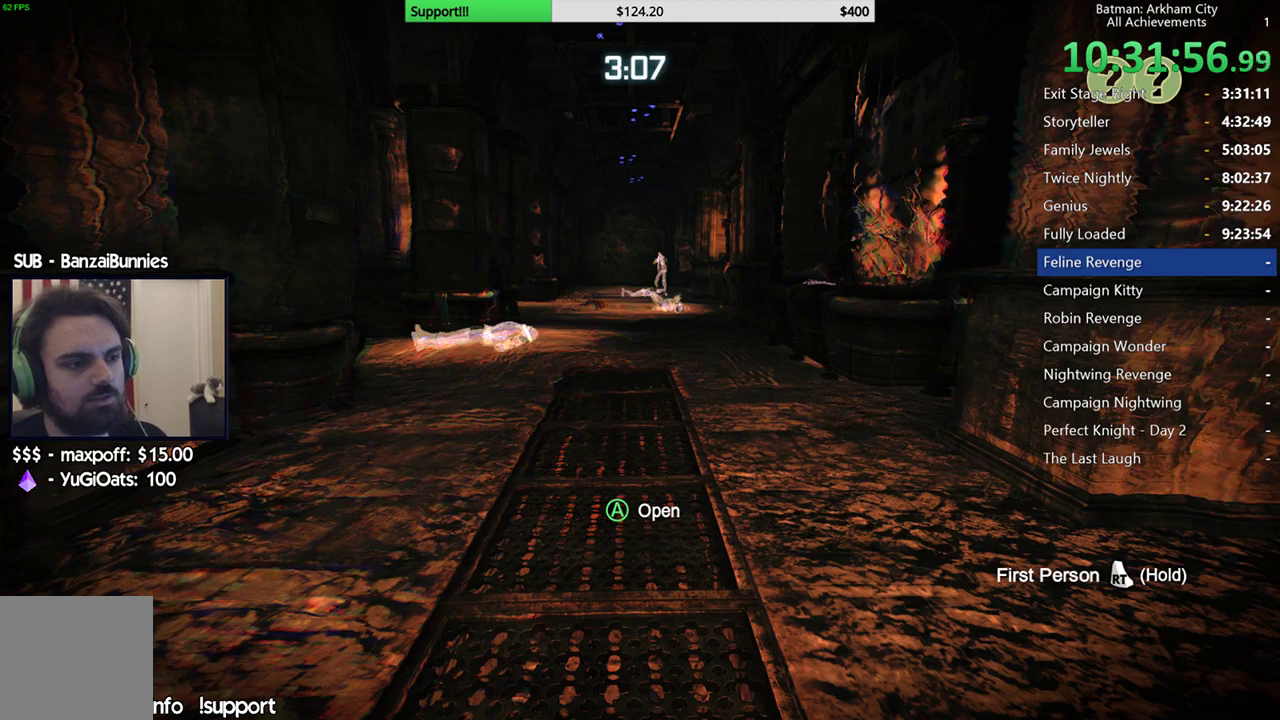
{"buttons": [], "left_stick": "center", "right_stick": "down", "button_events": []}
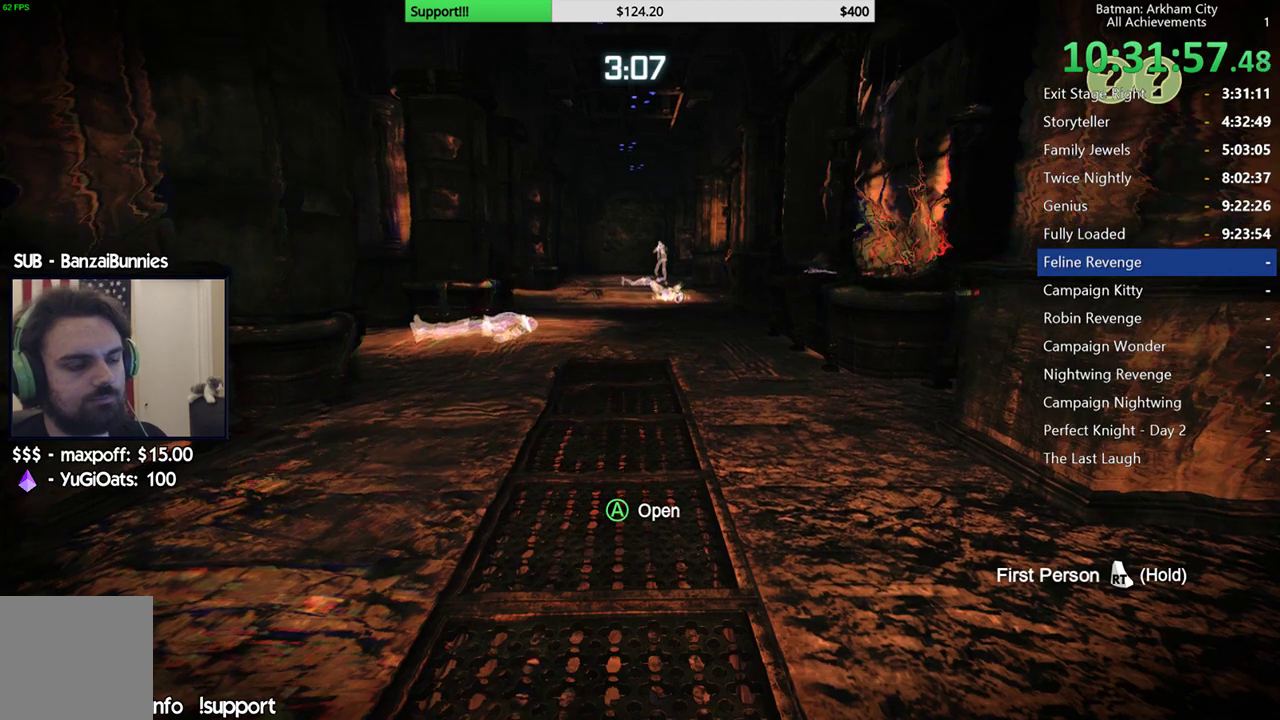
{"buttons": [], "left_stick": "center", "right_stick": "center", "button_events": []}
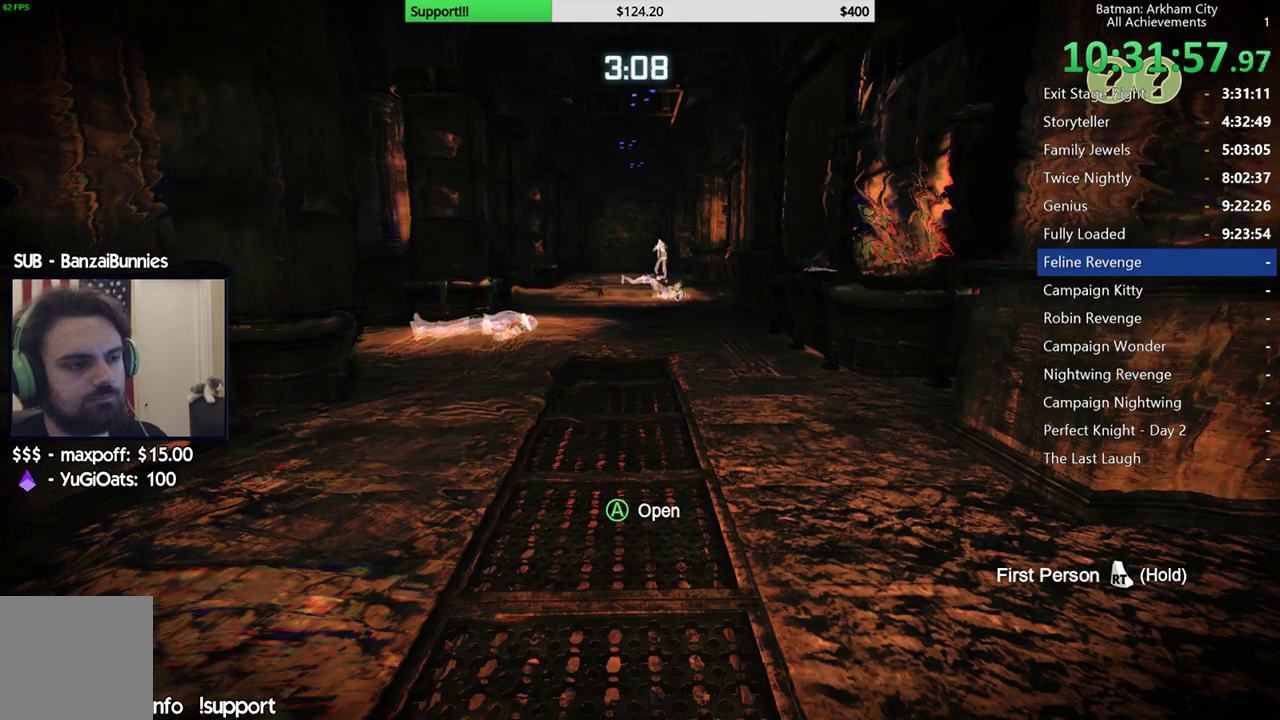
{"buttons": [], "left_stick": "center", "right_stick": "center", "button_events": []}
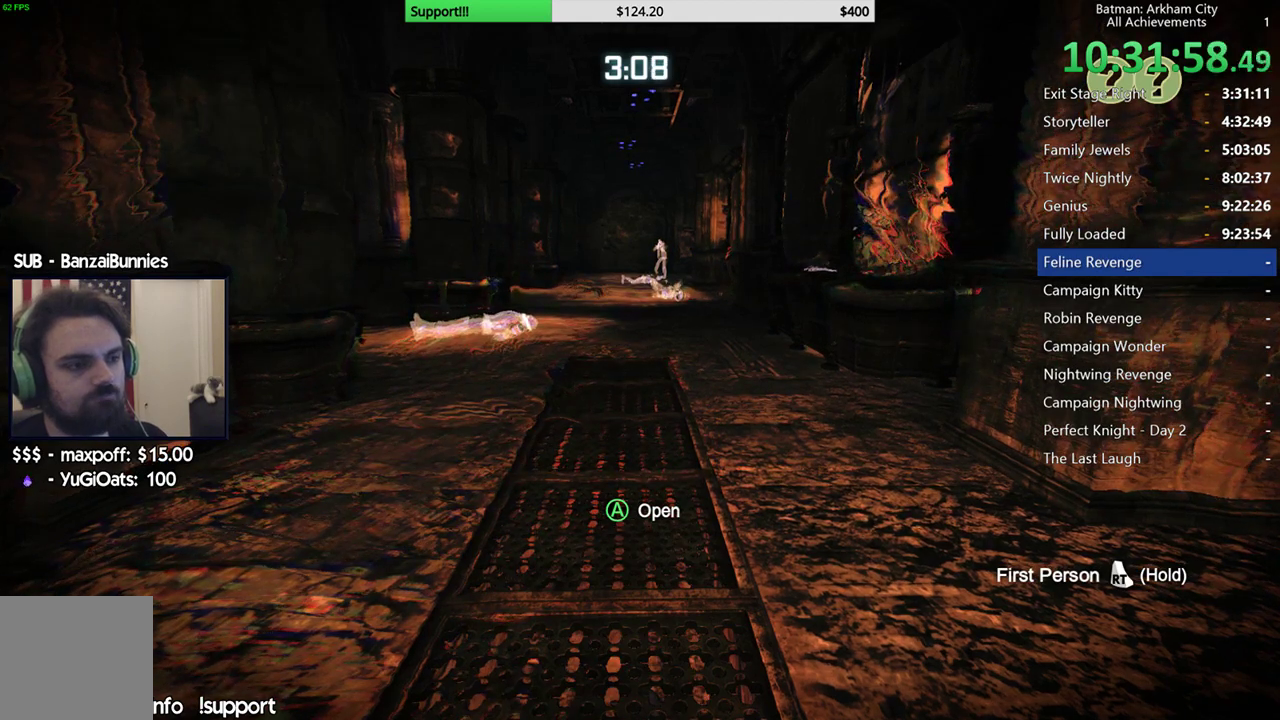
{"buttons": [], "left_stick": "center", "right_stick": "center", "button_events": []}
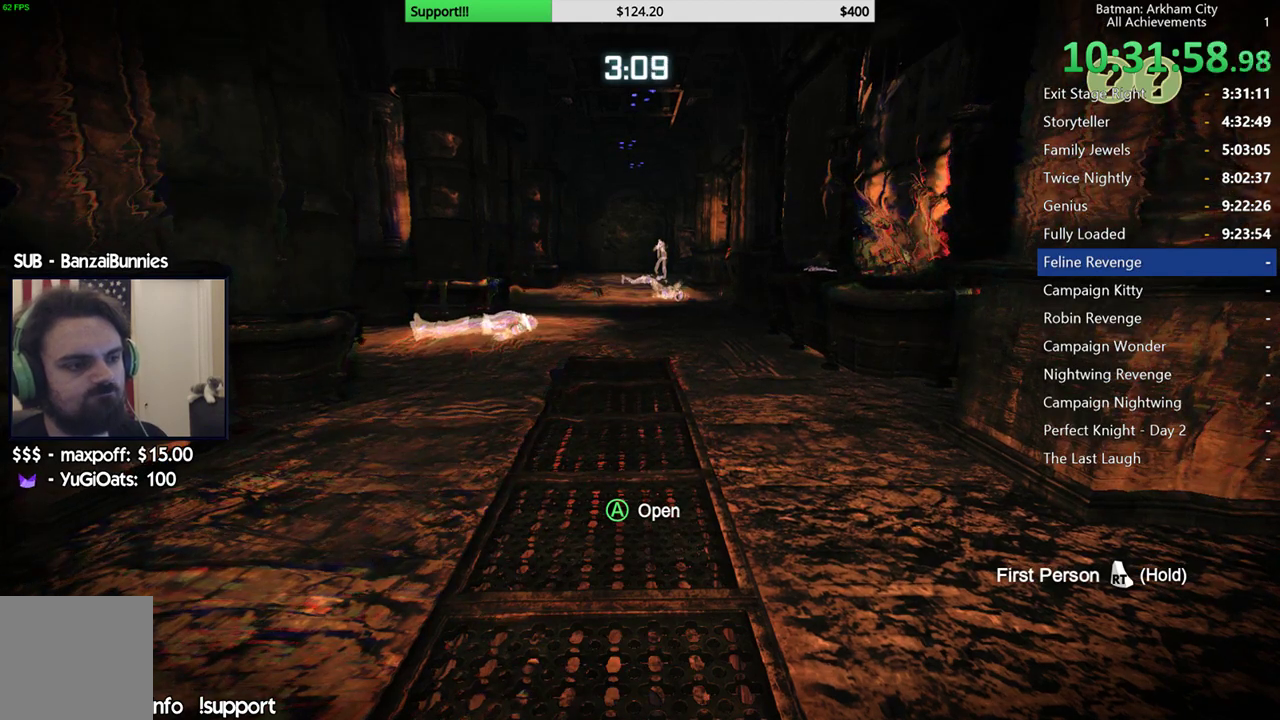
{"buttons": [], "left_stick": "center", "right_stick": "center", "button_events": []}
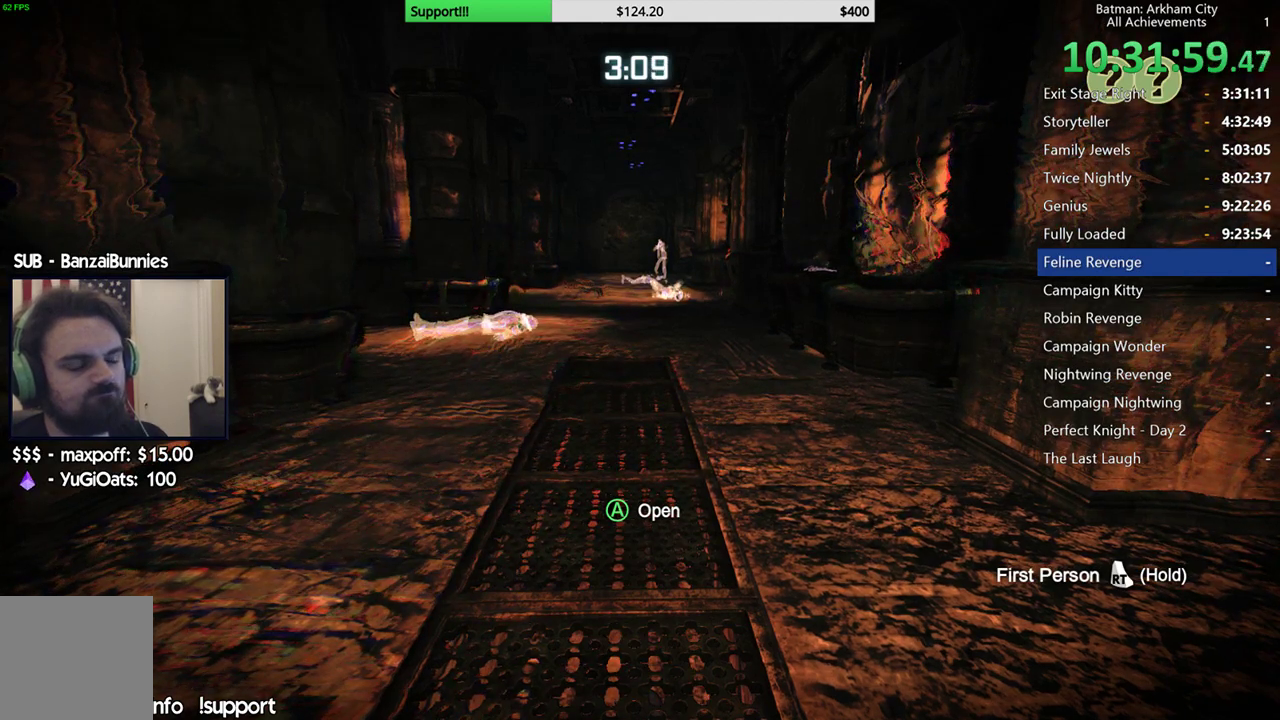
{"buttons": [], "left_stick": "center", "right_stick": "center", "button_events": []}
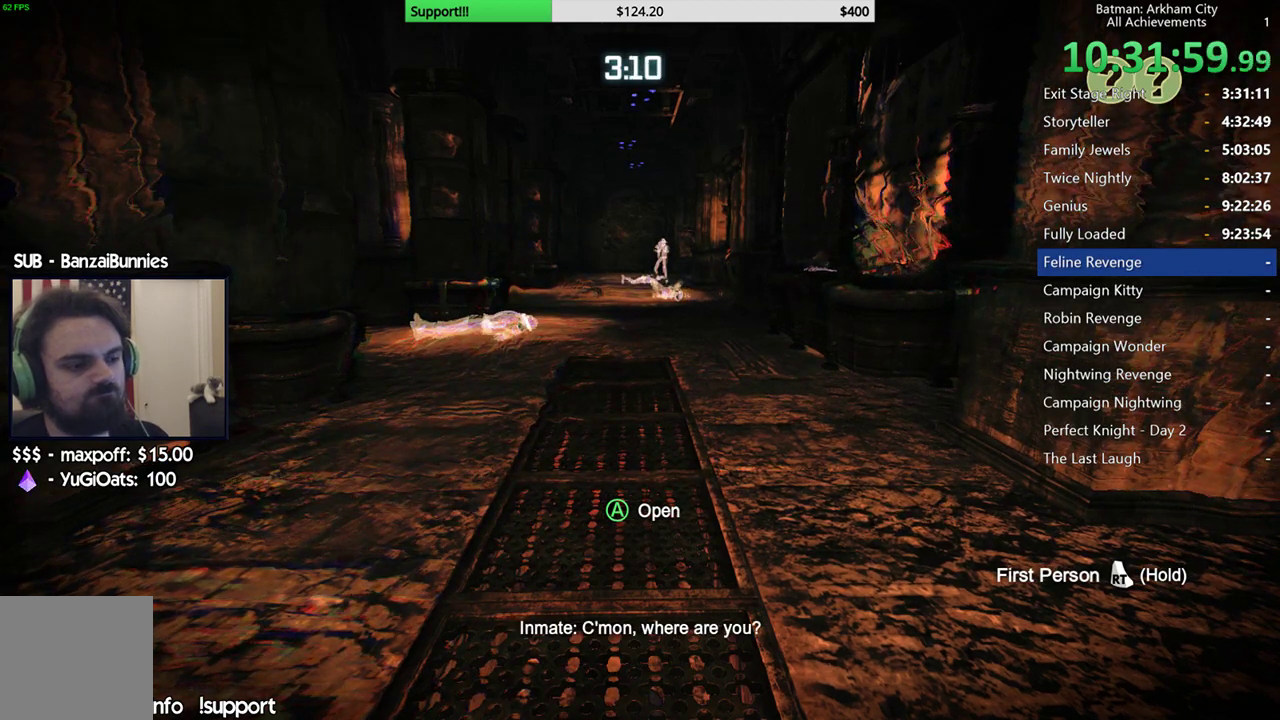
{"buttons": [], "left_stick": "center", "right_stick": "center", "button_events": []}
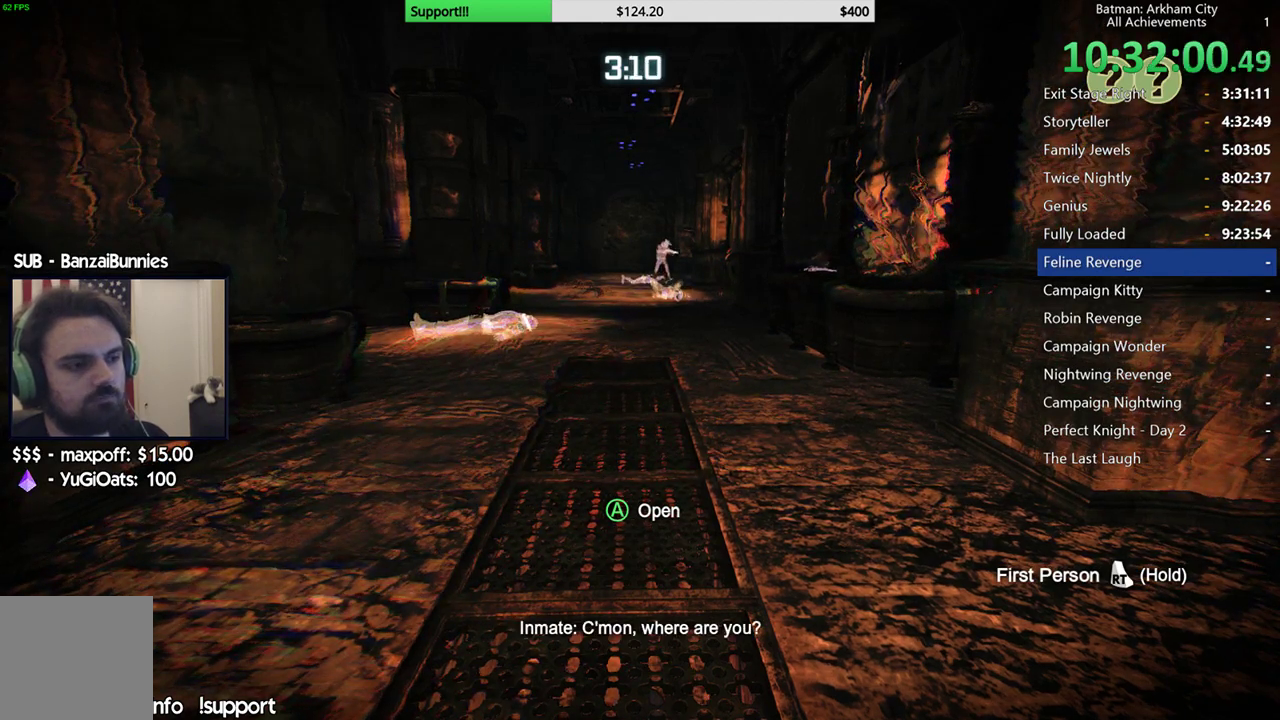
{"buttons": [], "left_stick": "up", "right_stick": "center", "button_events": []}
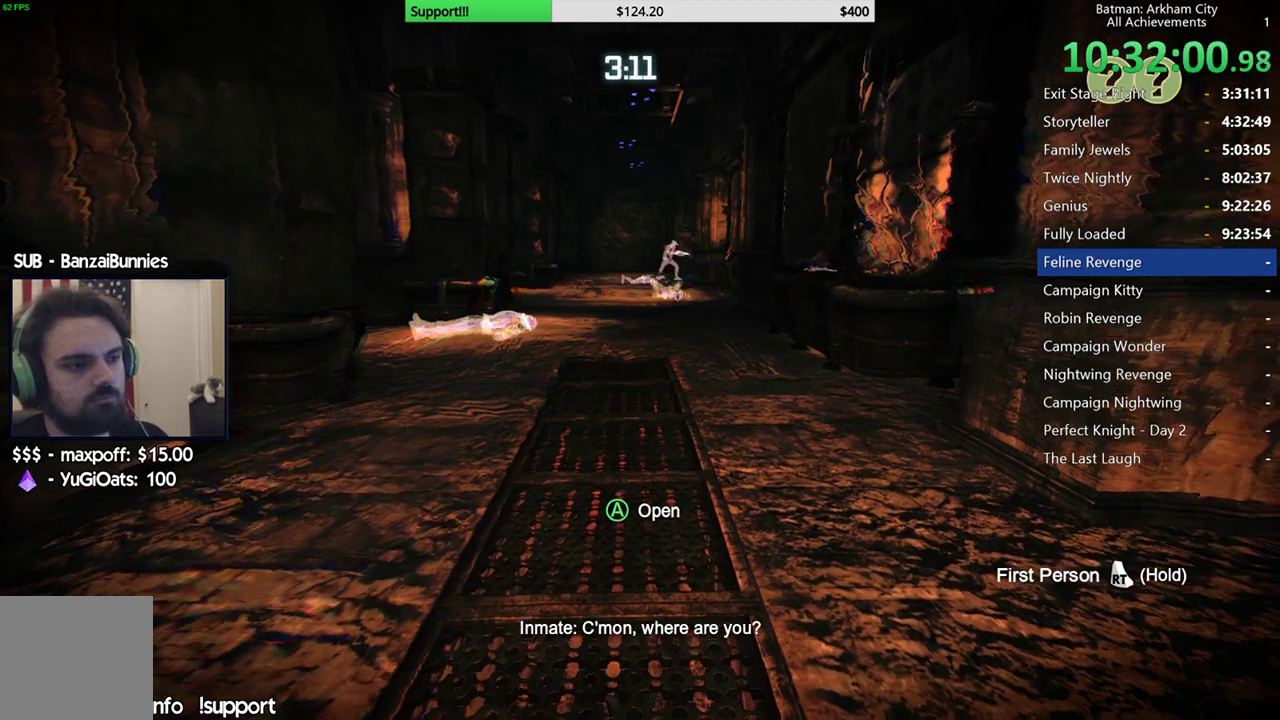
{"buttons": [], "left_stick": "up", "right_stick": "center", "button_events": [[133, "A", "down"], [267, "A", "up"]]}
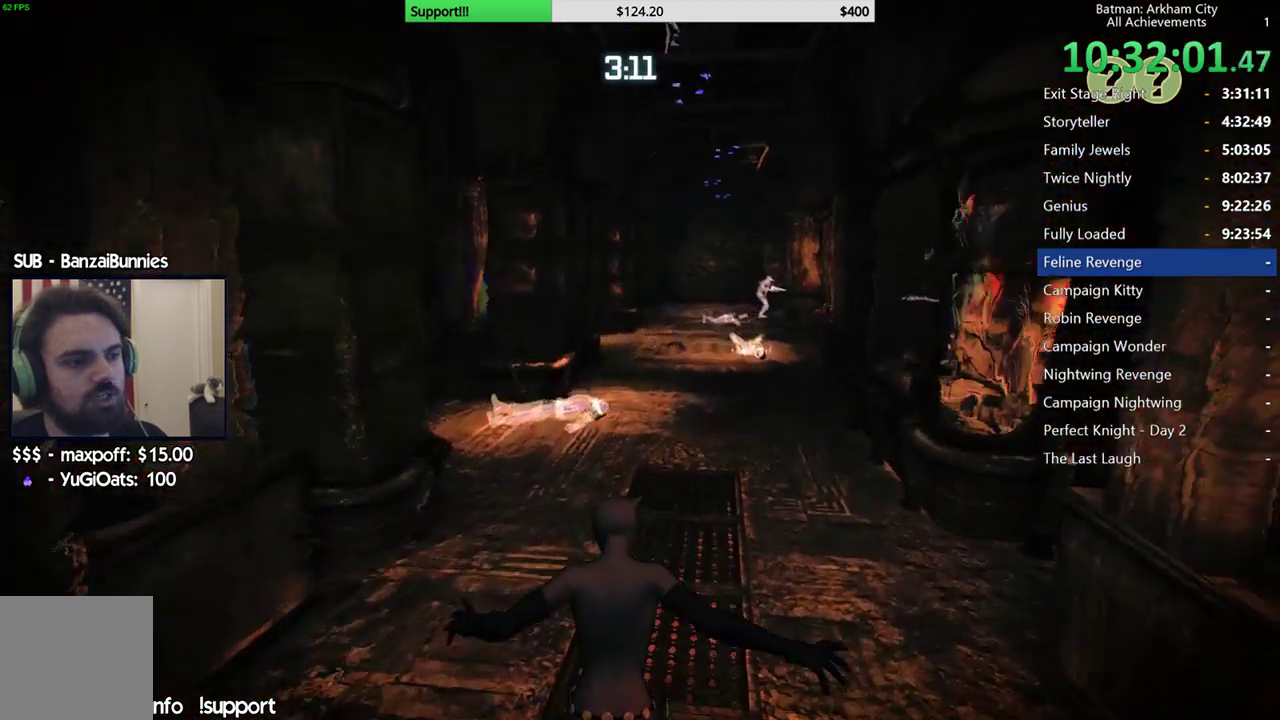
{"buttons": ["A"], "left_stick": "up", "right_stick": "center", "button_events": [[433, "A", "down"]]}
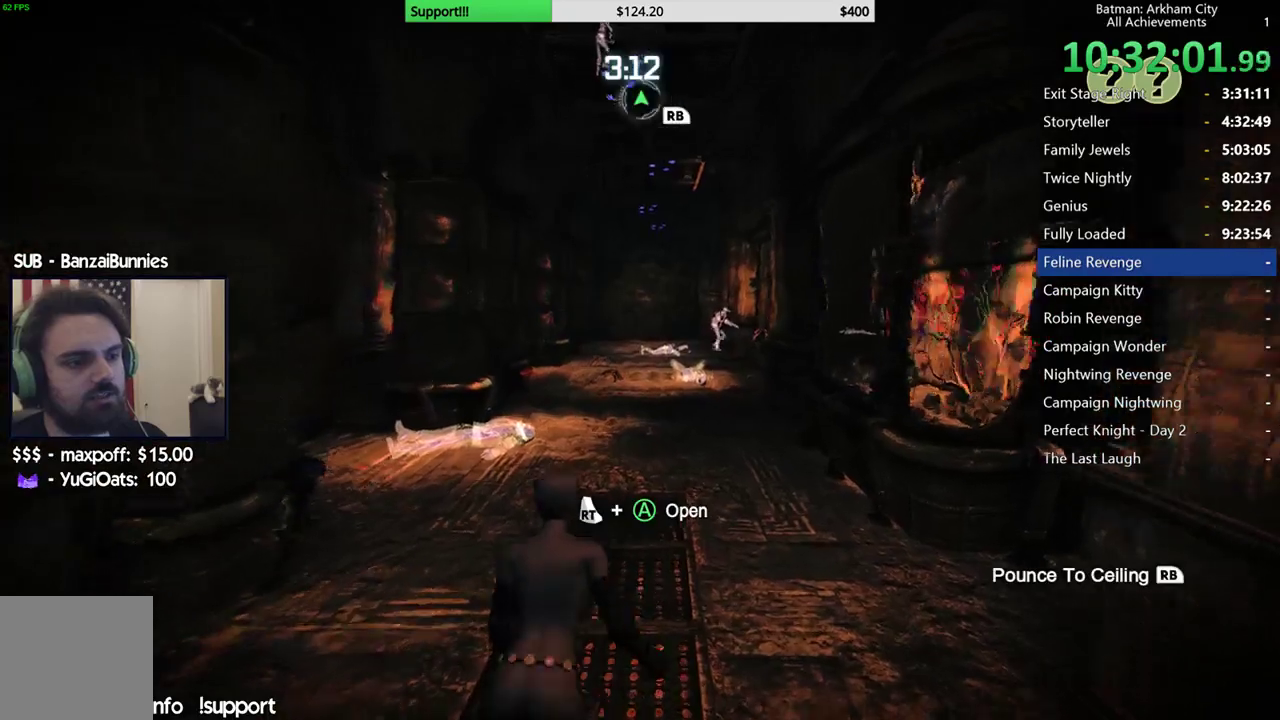
{"buttons": ["A"], "left_stick": "up", "right_stick": "center", "button_events": []}
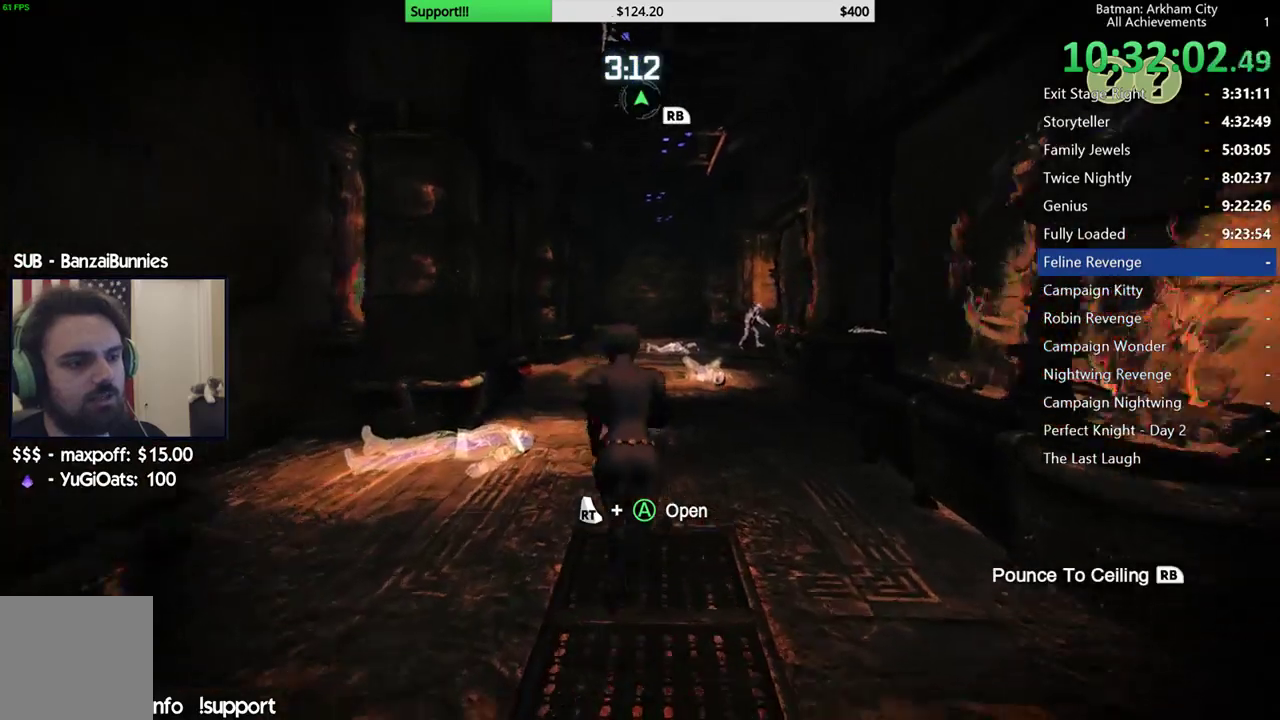
{"buttons": ["A"], "left_stick": "up", "right_stick": "center", "button_events": []}
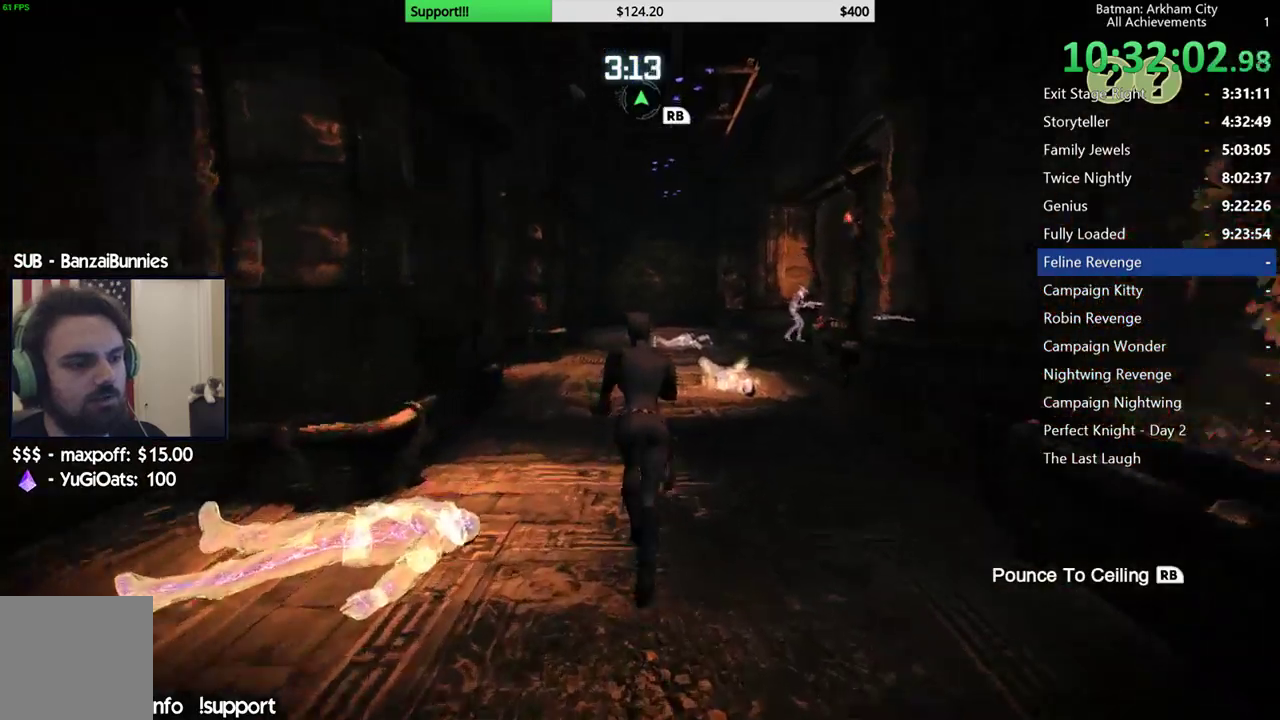
{"buttons": ["A"], "left_stick": "up", "right_stick": "center", "button_events": []}
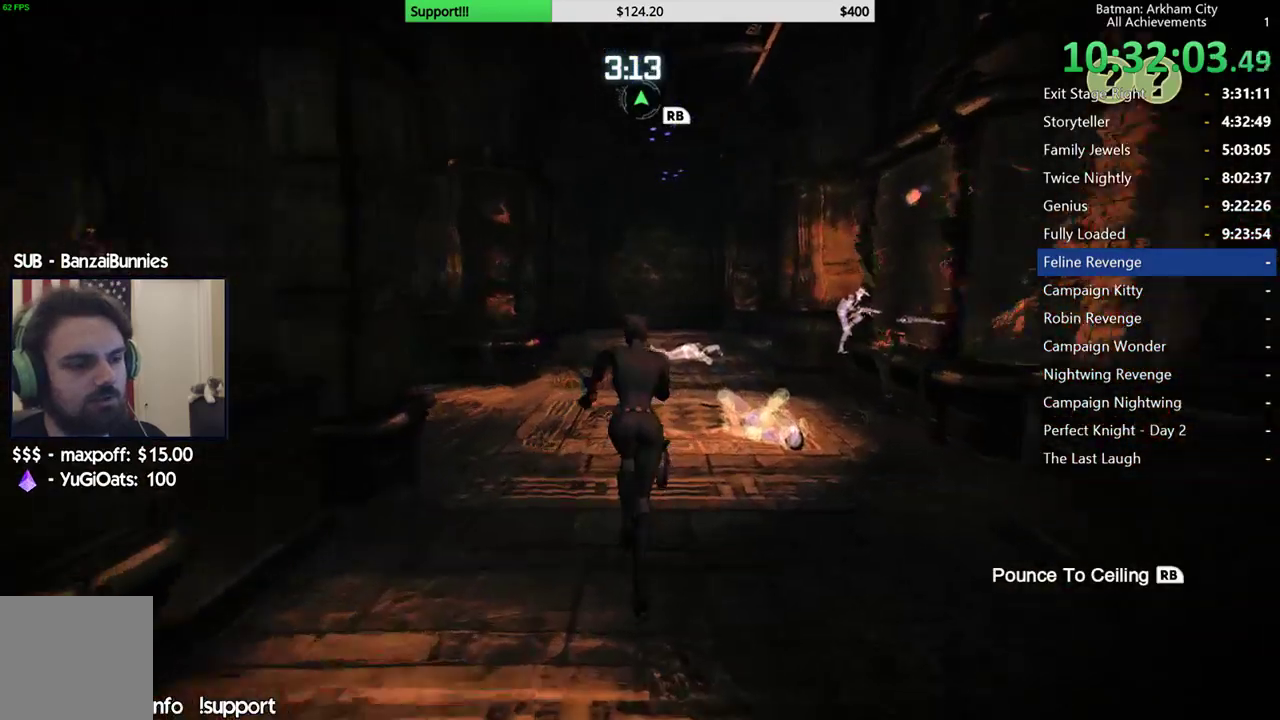
{"buttons": ["A"], "left_stick": "up", "right_stick": "center", "button_events": []}
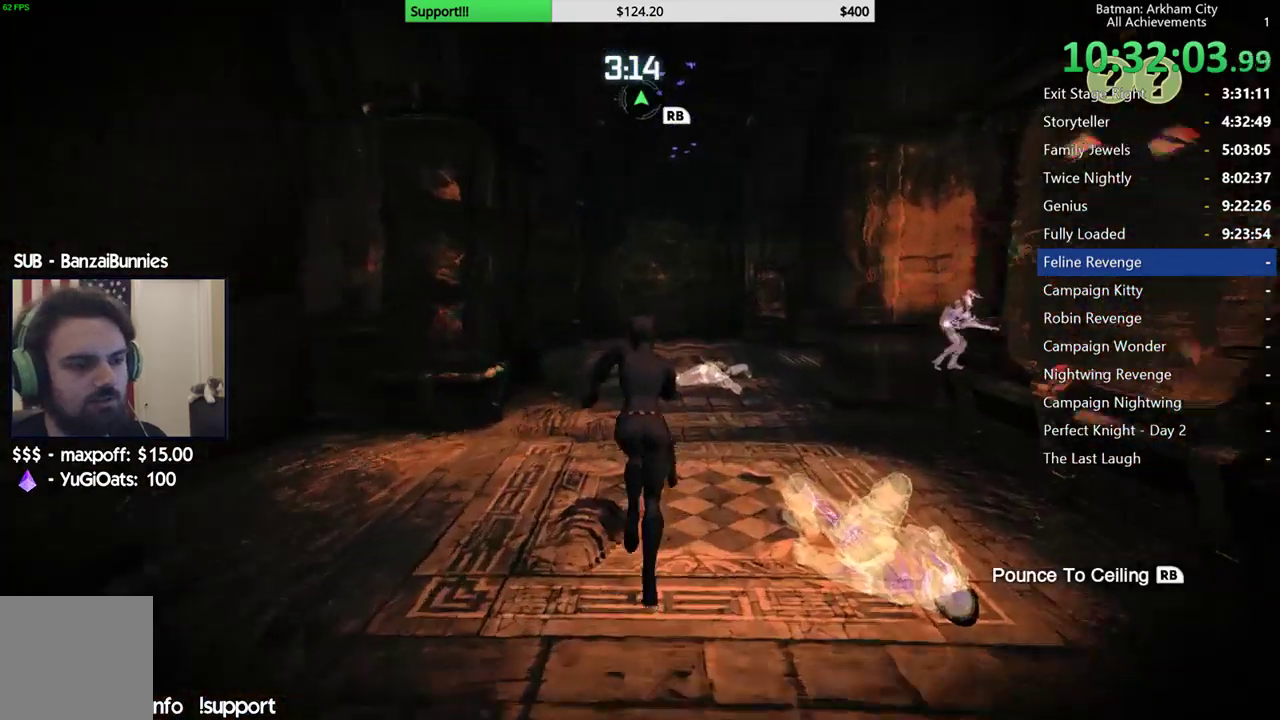
{"buttons": ["A"], "left_stick": "up", "right_stick": "center", "button_events": []}
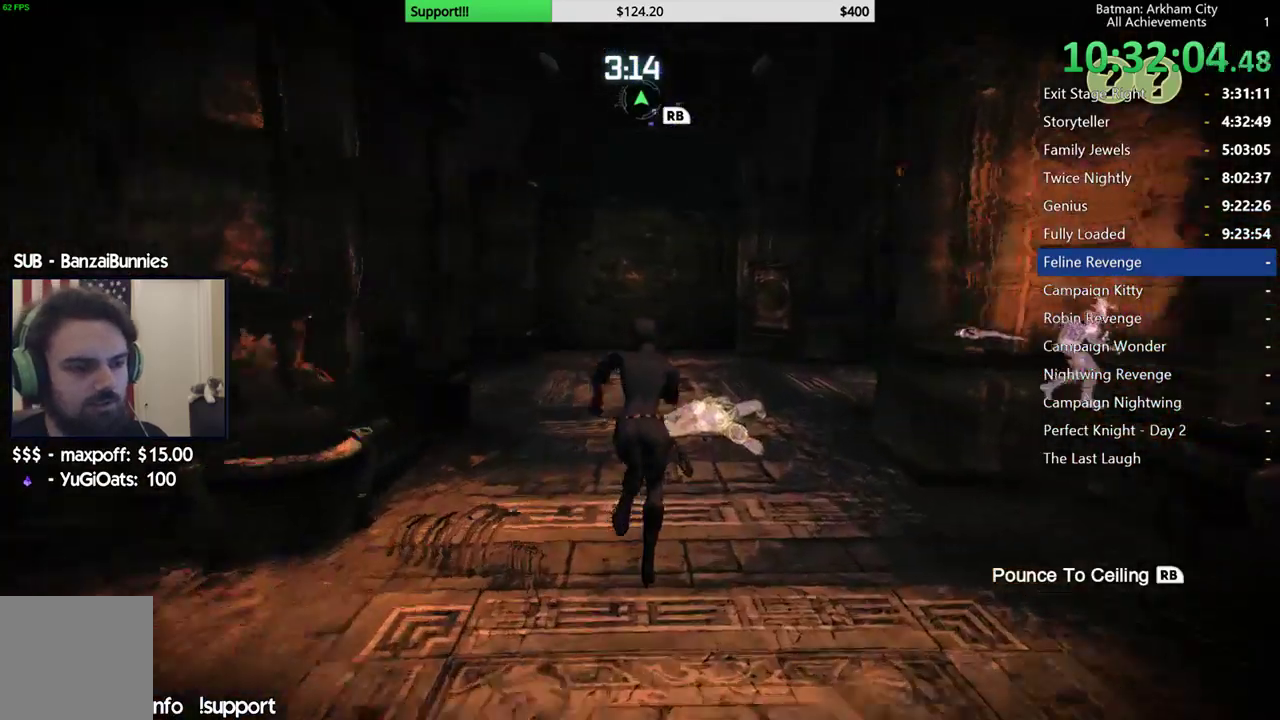
{"buttons": ["A"], "left_stick": "up-right", "right_stick": "center", "button_events": []}
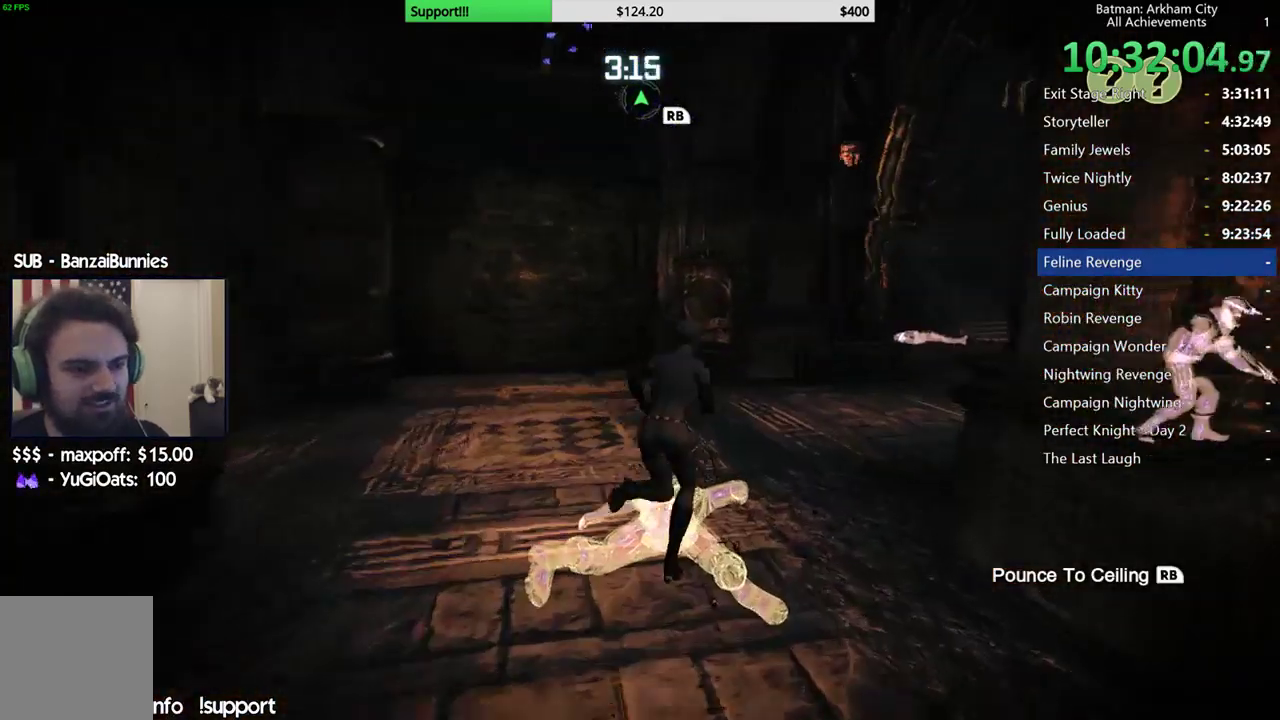
{"buttons": [], "left_stick": "center", "right_stick": "center", "button_events": [[133, "L2", "down"], [167, "X", "down"], [283, "L2", "up"], [283, "X", "up"], [367, "A", "up"]]}
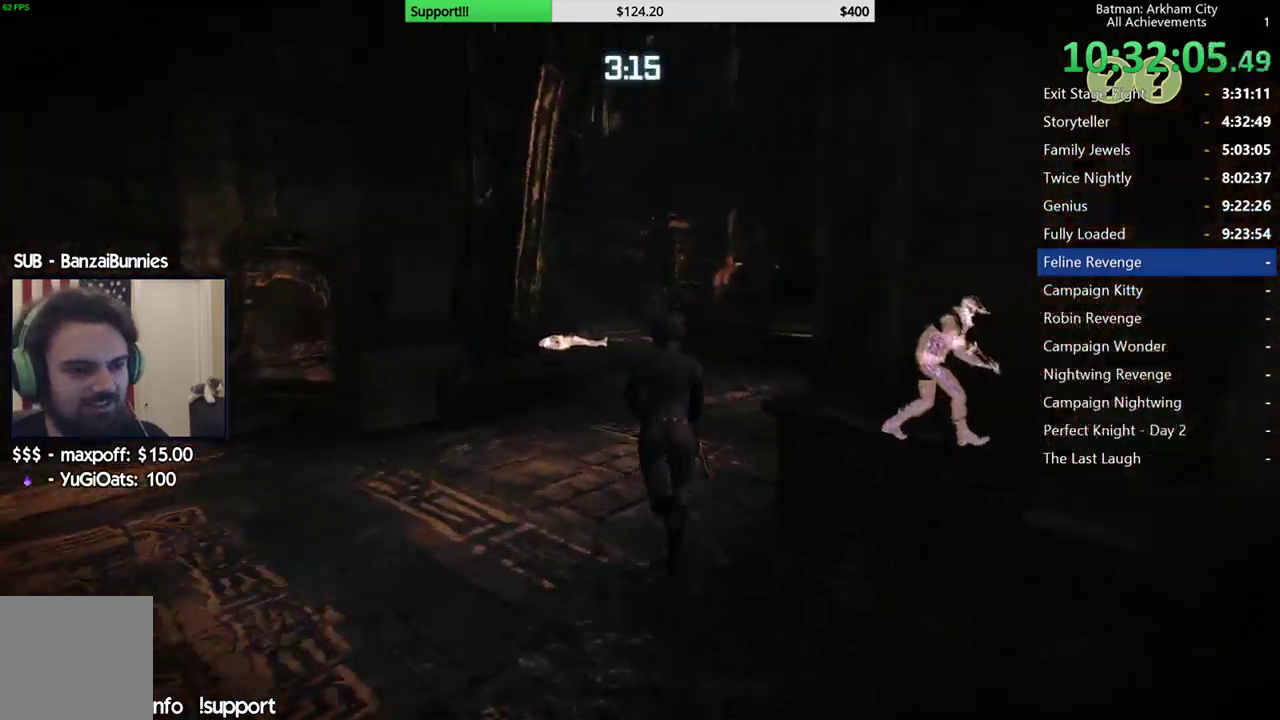
{"buttons": ["R2"], "left_stick": "up", "right_stick": "right", "button_events": [[467, "R2", "down"]]}
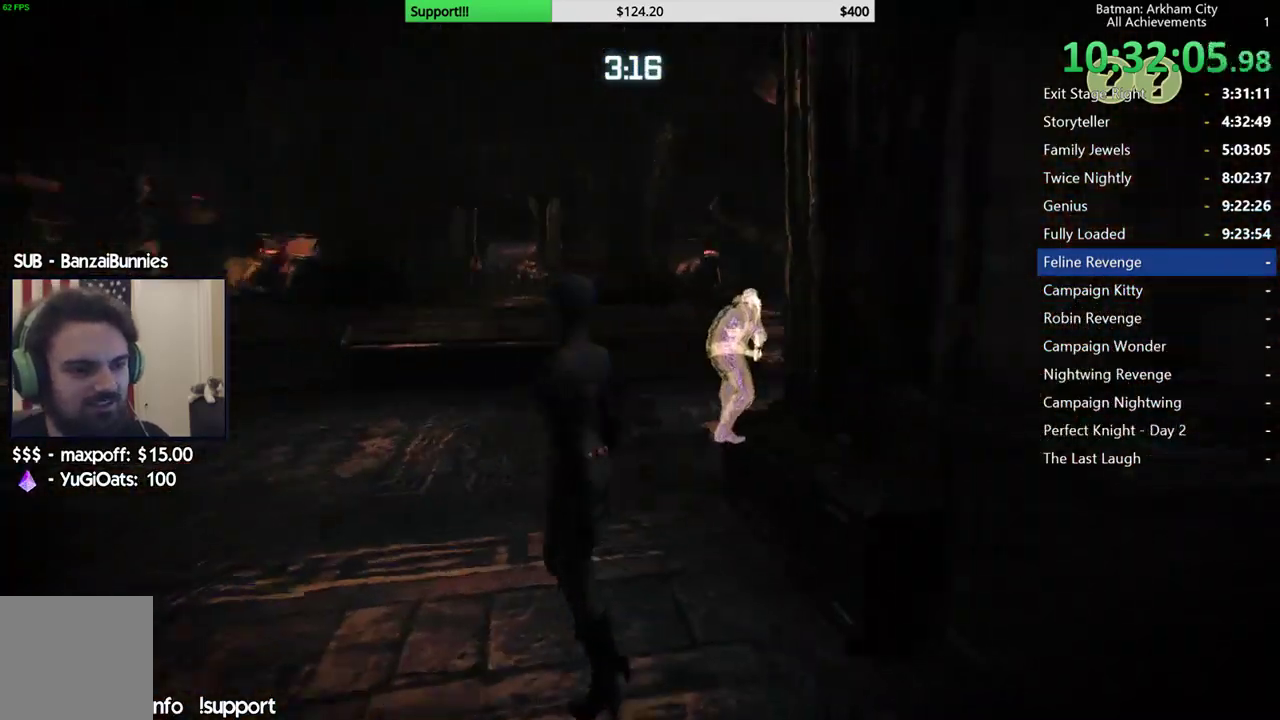
{"buttons": ["R2"], "left_stick": "up", "right_stick": "center", "button_events": []}
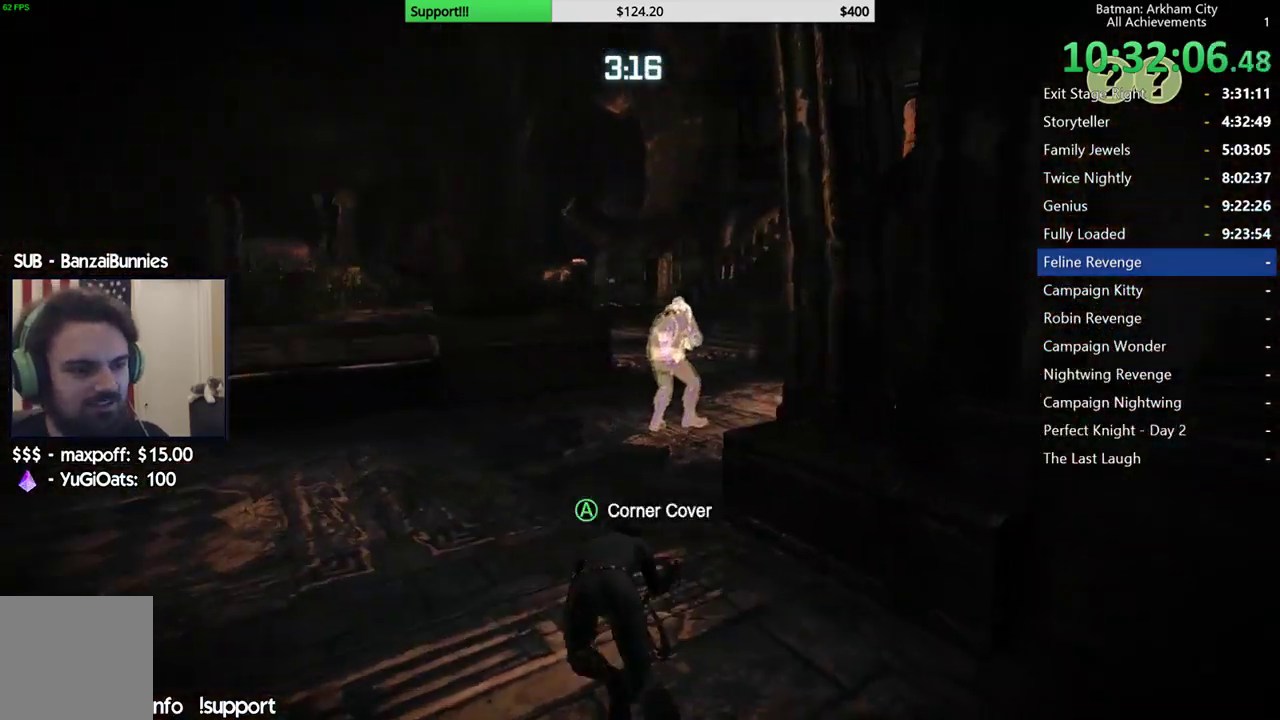
{"buttons": ["R2"], "left_stick": "up", "right_stick": "center", "button_events": []}
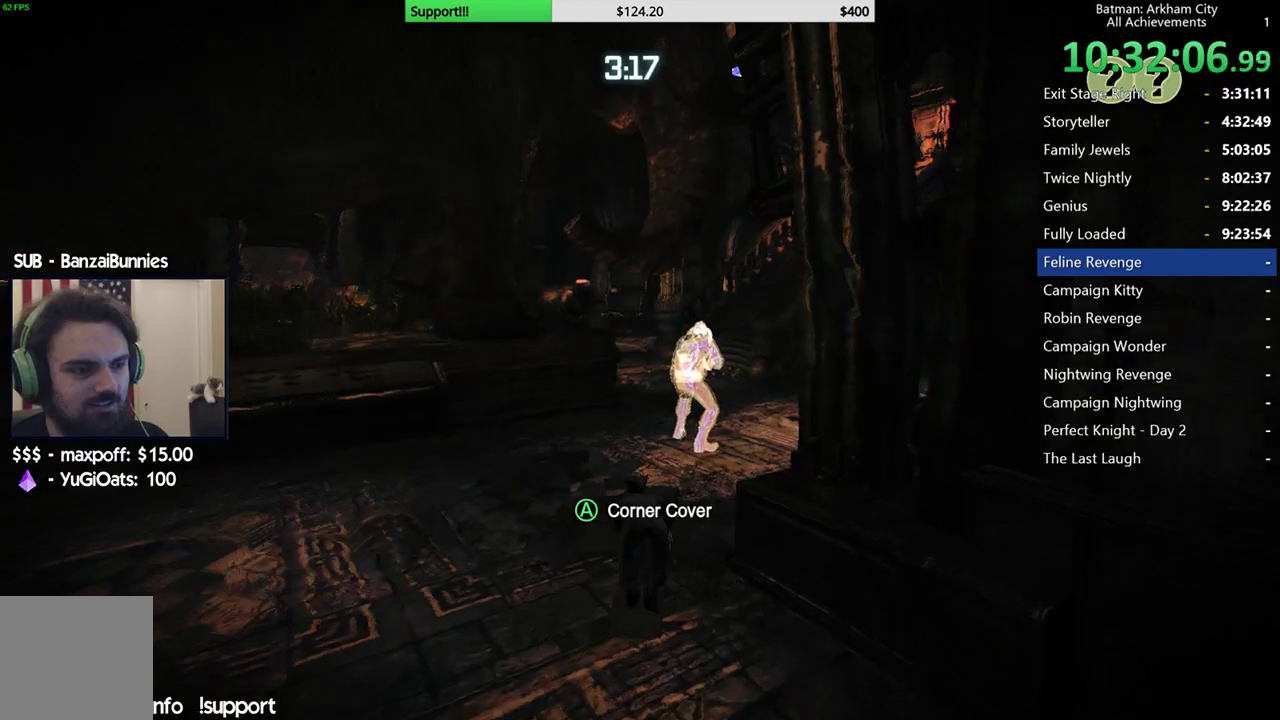
{"buttons": [], "left_stick": "up", "right_stick": "center", "button_events": [[283, "X", "down"], [400, "R2", "up"], [433, "X", "up"]]}